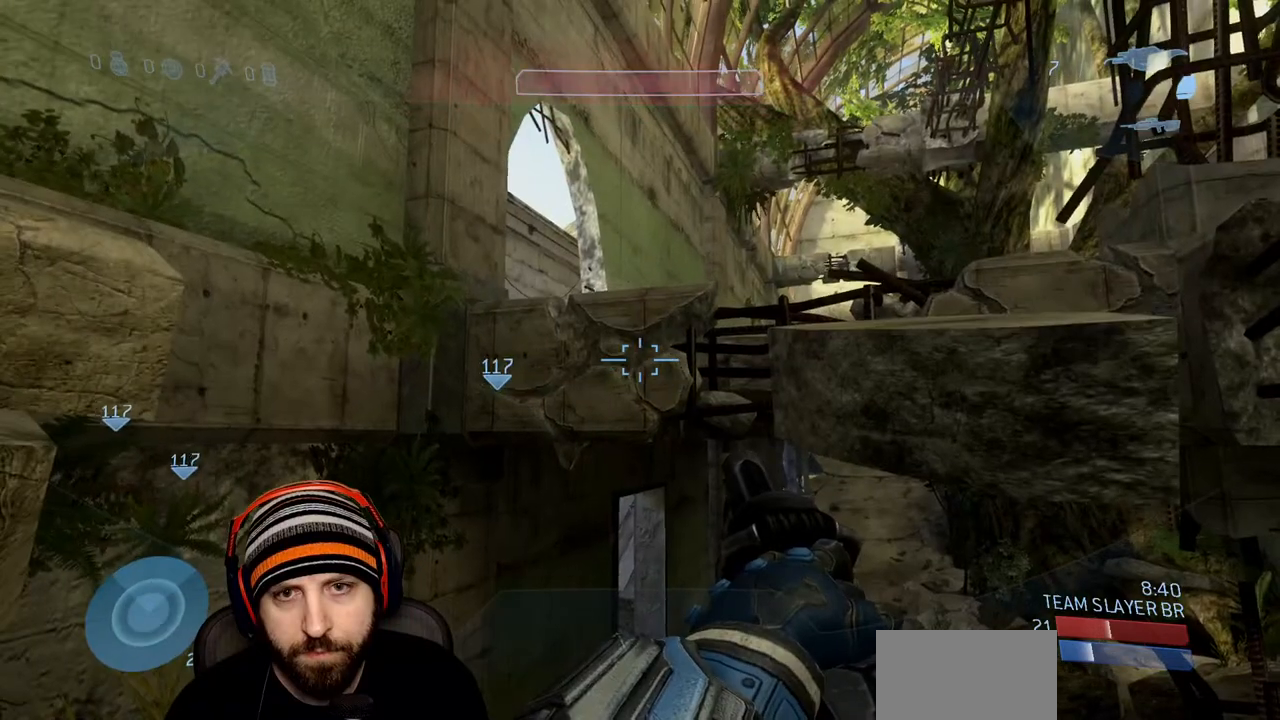
Gameplay with a controller (Xbox layout); each line is a JSON object with the inputs held at the frame after it. "events" lists button and stick changes between this image and that frame as [ms after this image, input, new state], when the widget could be followed in between.
{"buttons": [], "left_stick": "right", "right_stick": "center", "events": [[83, "left_stick", "up-right"], [217, "A", "down"], [283, "right_stick", "down"], [350, "right_stick", "down-left"], [383, "A", "up"], [500, "left_stick", "right"], [500, "right_stick", "center"]]}
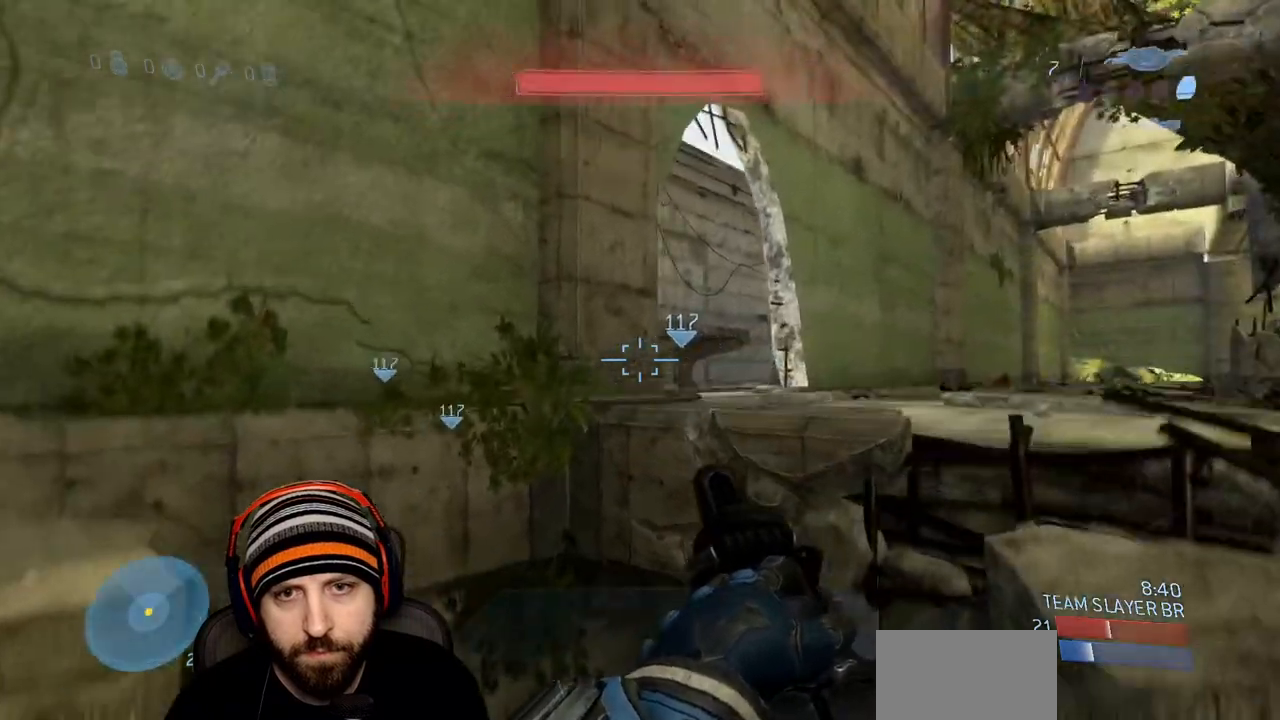
{"buttons": [], "left_stick": "up-right", "right_stick": "up-left", "events": [[250, "right_stick", "up-left"], [350, "left_stick", "up-right"]]}
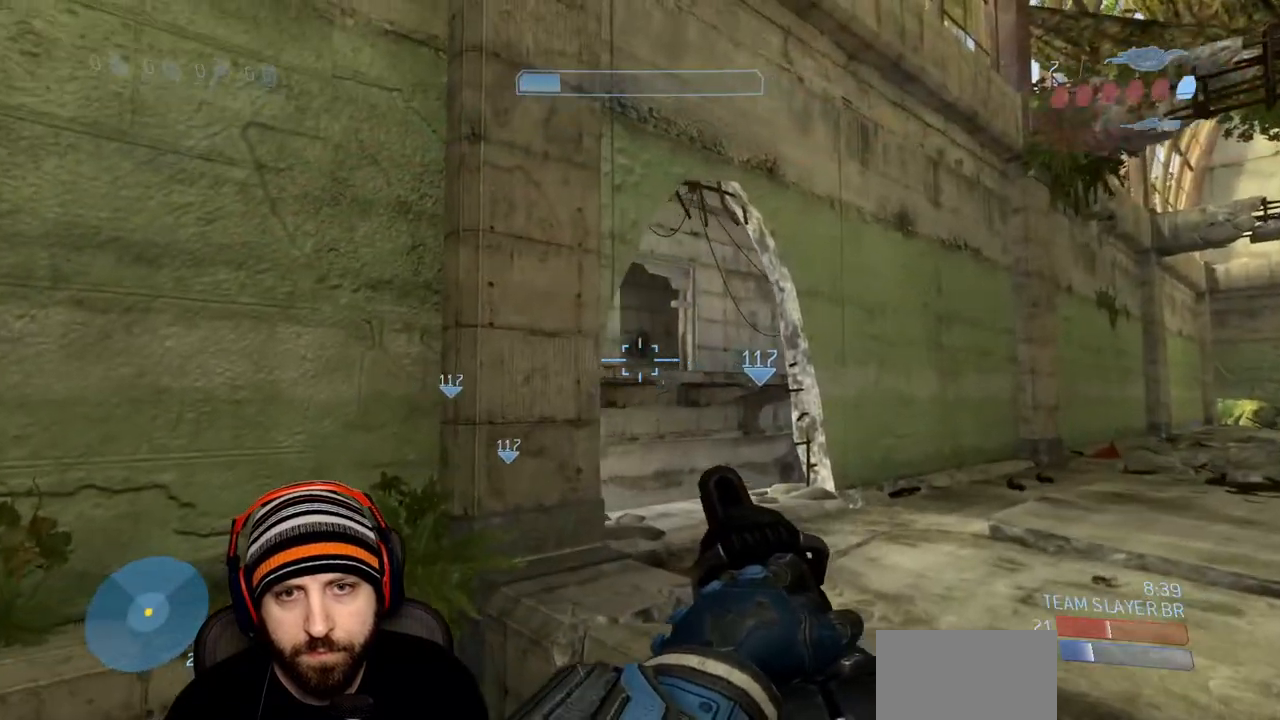
{"buttons": ["R1", "L3"], "left_stick": "up-right", "right_stick": "down", "events": [[150, "right_stick", "center"], [167, "R2", "down"], [267, "A", "down"], [283, "right_stick", "down"], [333, "R2", "up"], [367, "A", "up"], [400, "L3", "down"], [450, "R1", "down"]]}
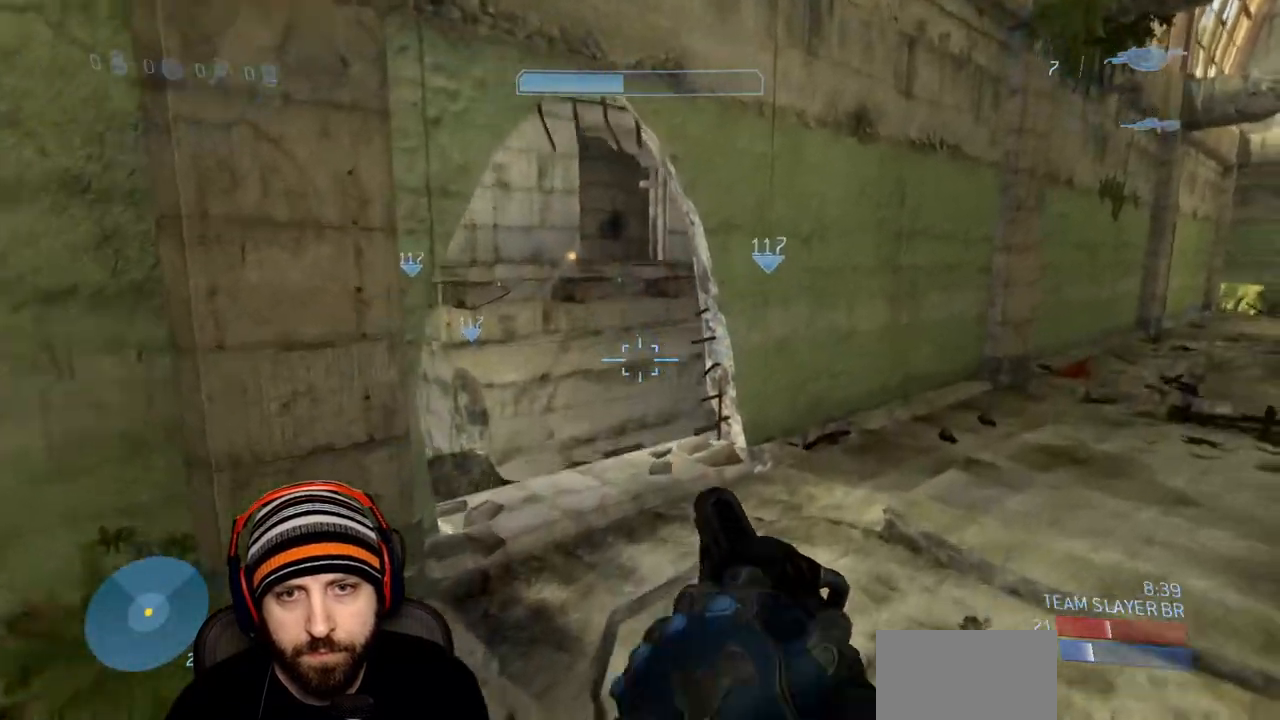
{"buttons": [], "left_stick": "up-right", "right_stick": "left", "events": [[33, "L3", "up"], [83, "R1", "up"], [150, "L3", "down"], [167, "right_stick", "down-right"], [283, "L3", "up"], [350, "right_stick", "left"], [383, "L3", "down"], [467, "L3", "up"]]}
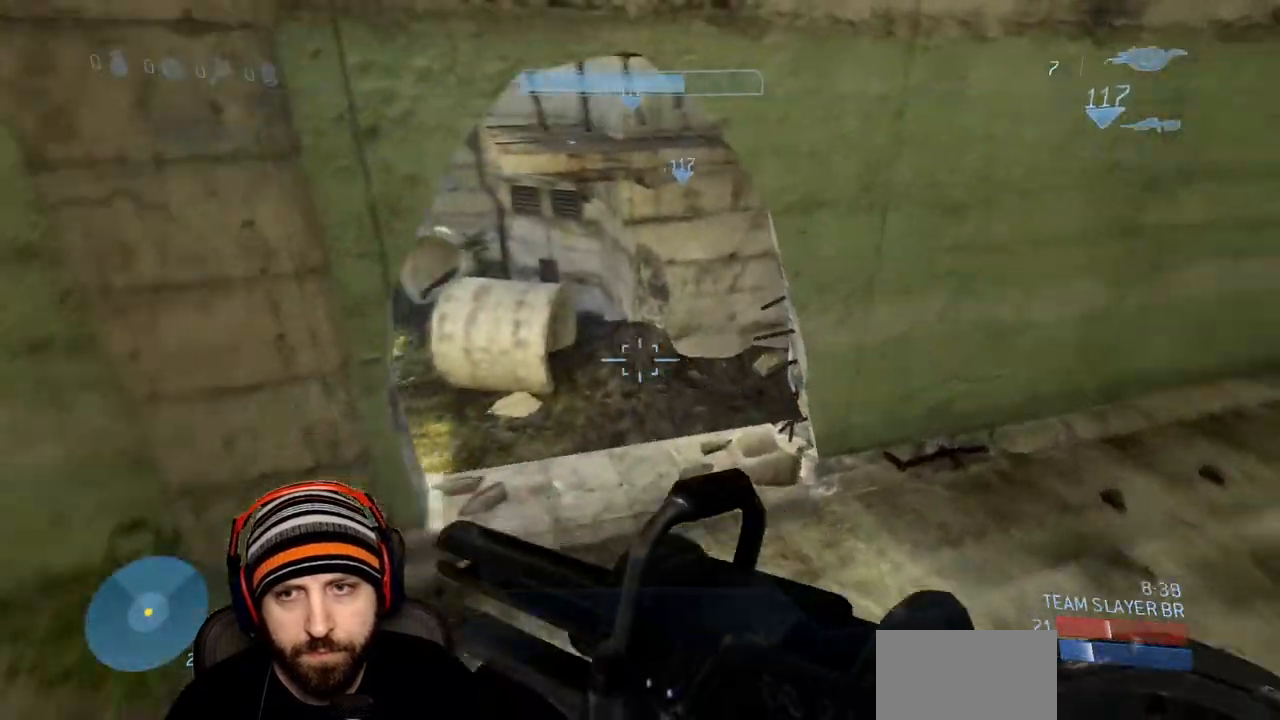
{"buttons": [], "left_stick": "up-right", "right_stick": "center", "events": [[83, "L3", "down"], [83, "right_stick", "center"], [183, "L3", "up"]]}
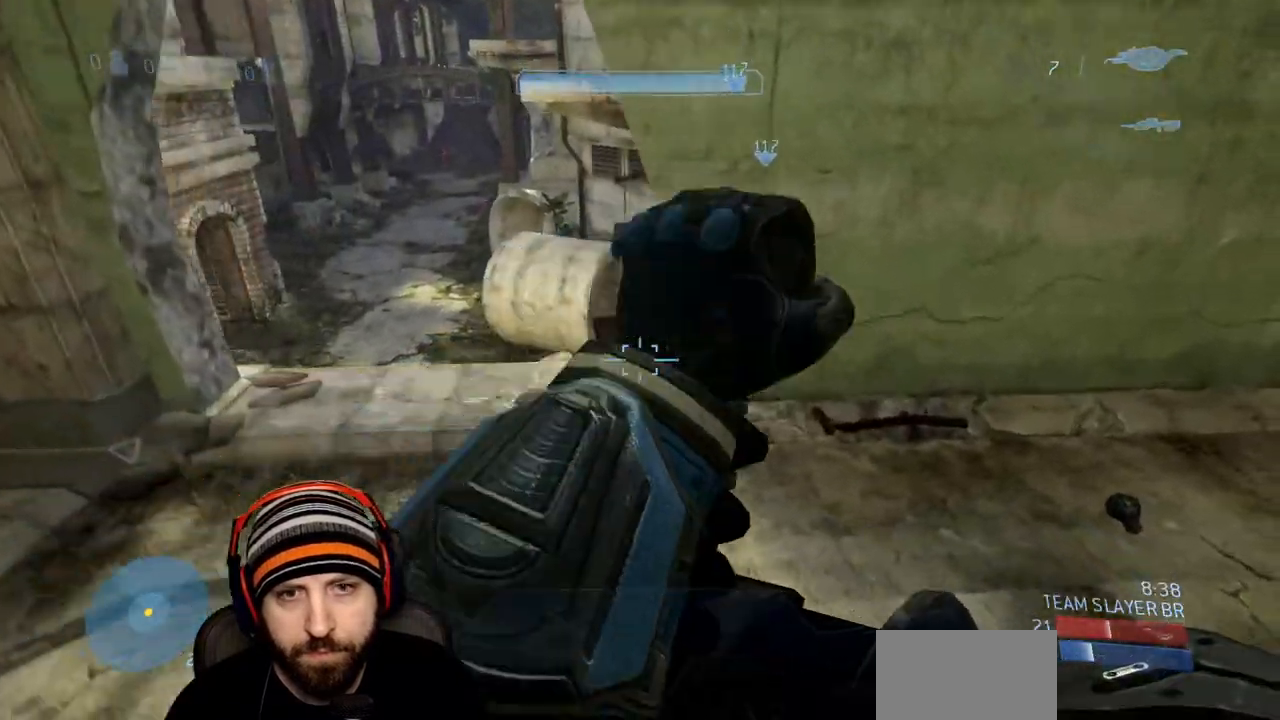
{"buttons": [], "left_stick": "right", "right_stick": "up-left", "events": [[183, "left_stick", "right"], [200, "right_stick", "up-right"], [333, "right_stick", "up-left"]]}
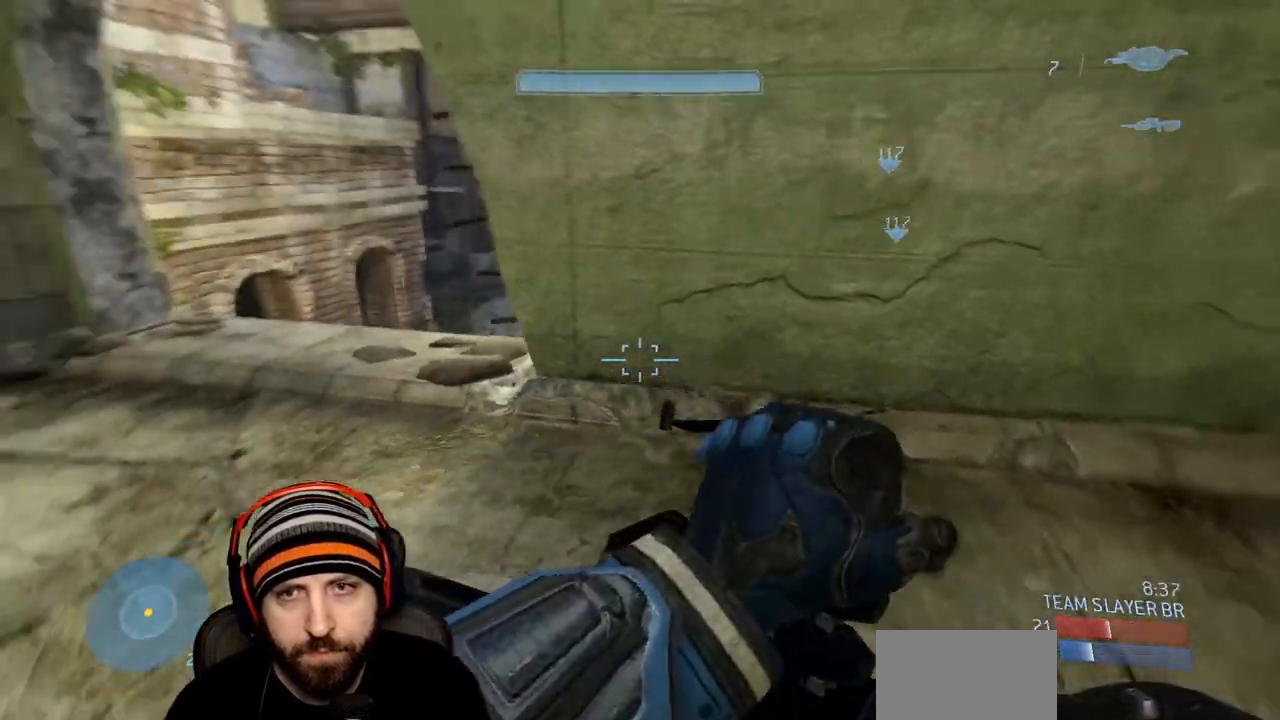
{"buttons": [], "left_stick": "center", "right_stick": "center", "events": [[217, "right_stick", "center"], [333, "left_stick", "down"], [467, "left_stick", "center"]]}
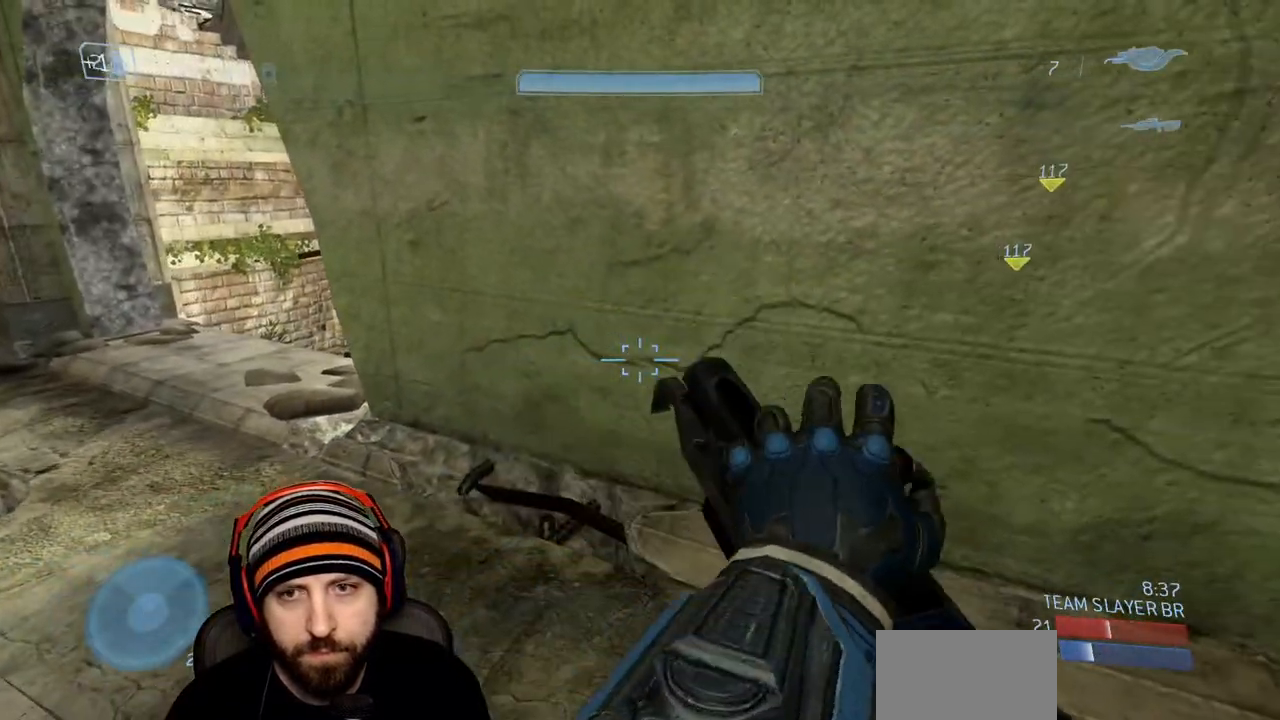
{"buttons": ["Y"], "left_stick": "left", "right_stick": "center", "events": [[400, "left_stick", "left"], [467, "Y", "down"]]}
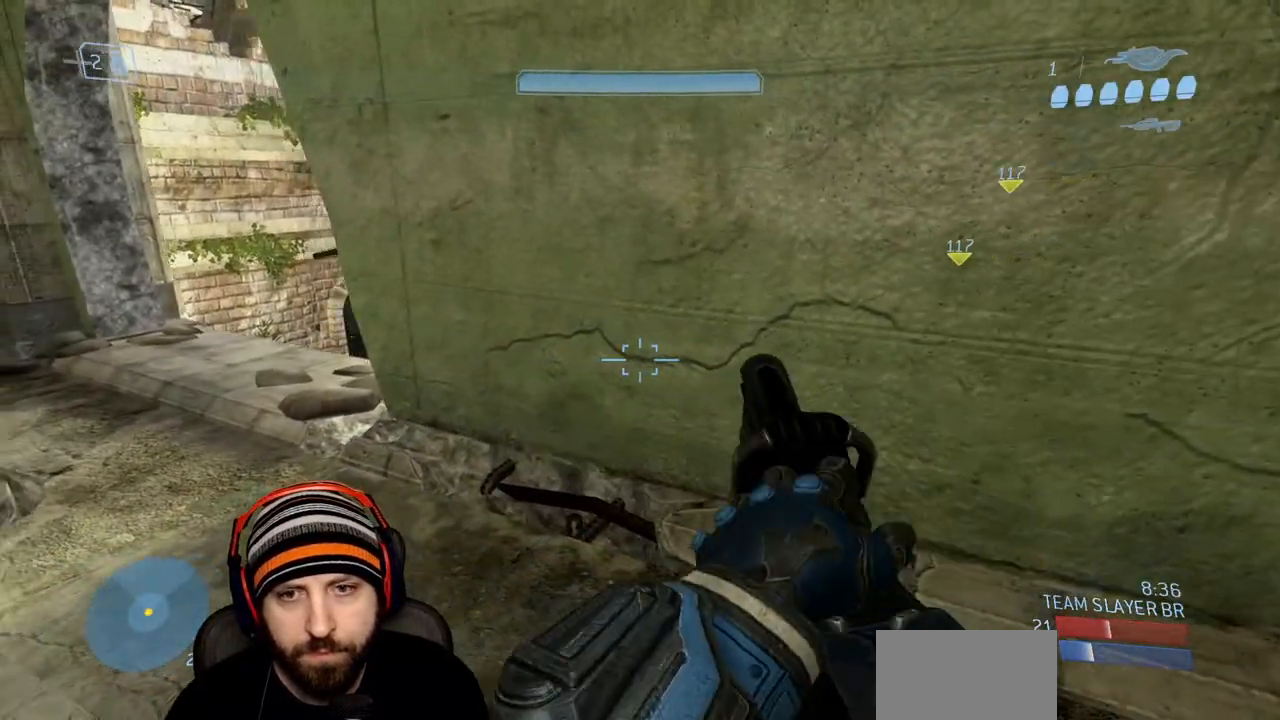
{"buttons": [], "left_stick": "left", "right_stick": "up-right", "events": [[17, "right_stick", "up-right"], [50, "Y", "up"], [150, "right_stick", "center"], [317, "R3", "down"], [417, "R3", "up"], [450, "right_stick", "up-right"]]}
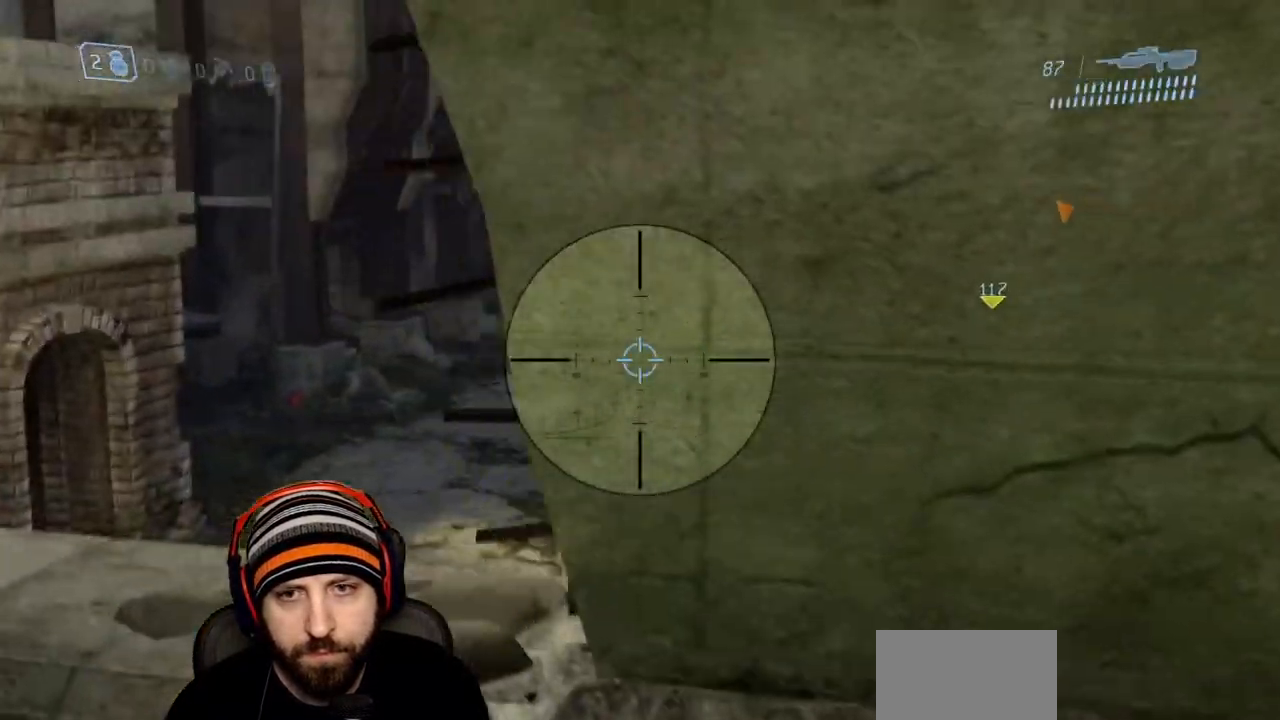
{"buttons": [], "left_stick": "left", "right_stick": "up-left", "events": [[133, "right_stick", "up"], [167, "left_stick", "down-right"], [333, "right_stick", "down-left"], [450, "left_stick", "left"], [450, "right_stick", "up-left"]]}
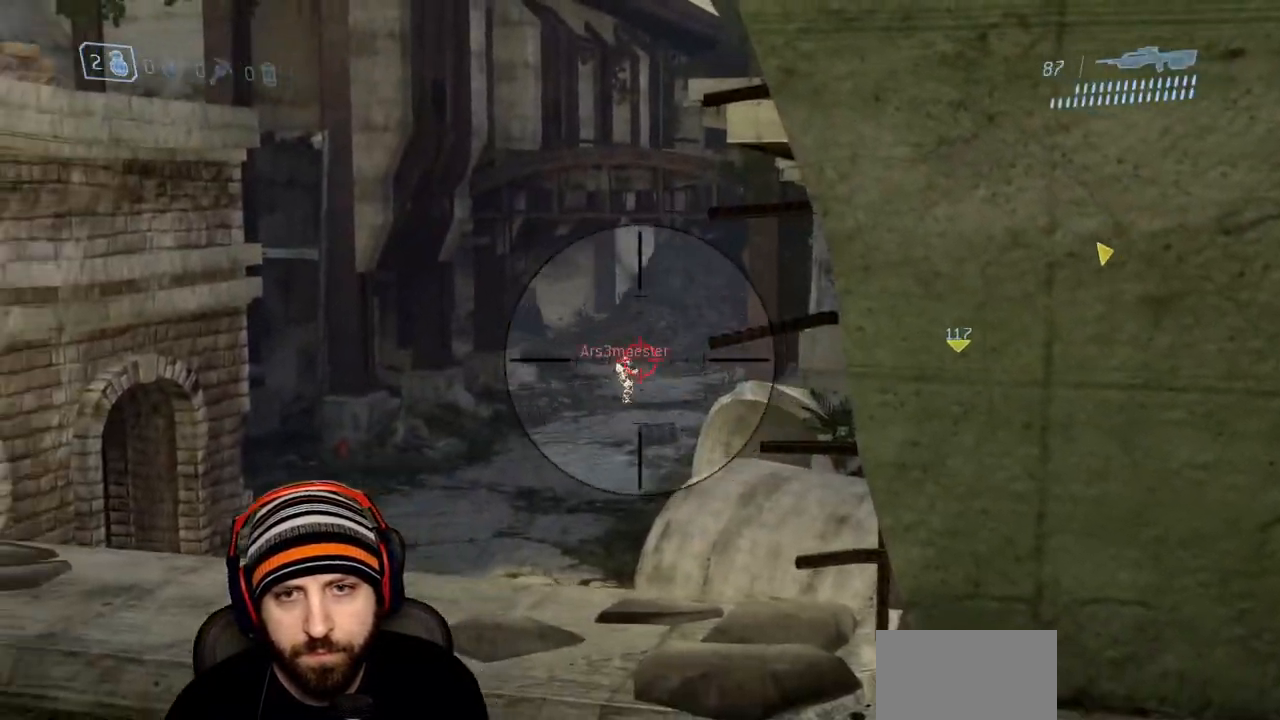
{"buttons": ["R2"], "left_stick": "center", "right_stick": "left", "events": [[50, "left_stick", "down-right"], [67, "R2", "down"], [83, "right_stick", "down-right"], [167, "left_stick", "left"], [250, "right_stick", "left"], [300, "R2", "up"], [333, "left_stick", "center"], [450, "R2", "down"]]}
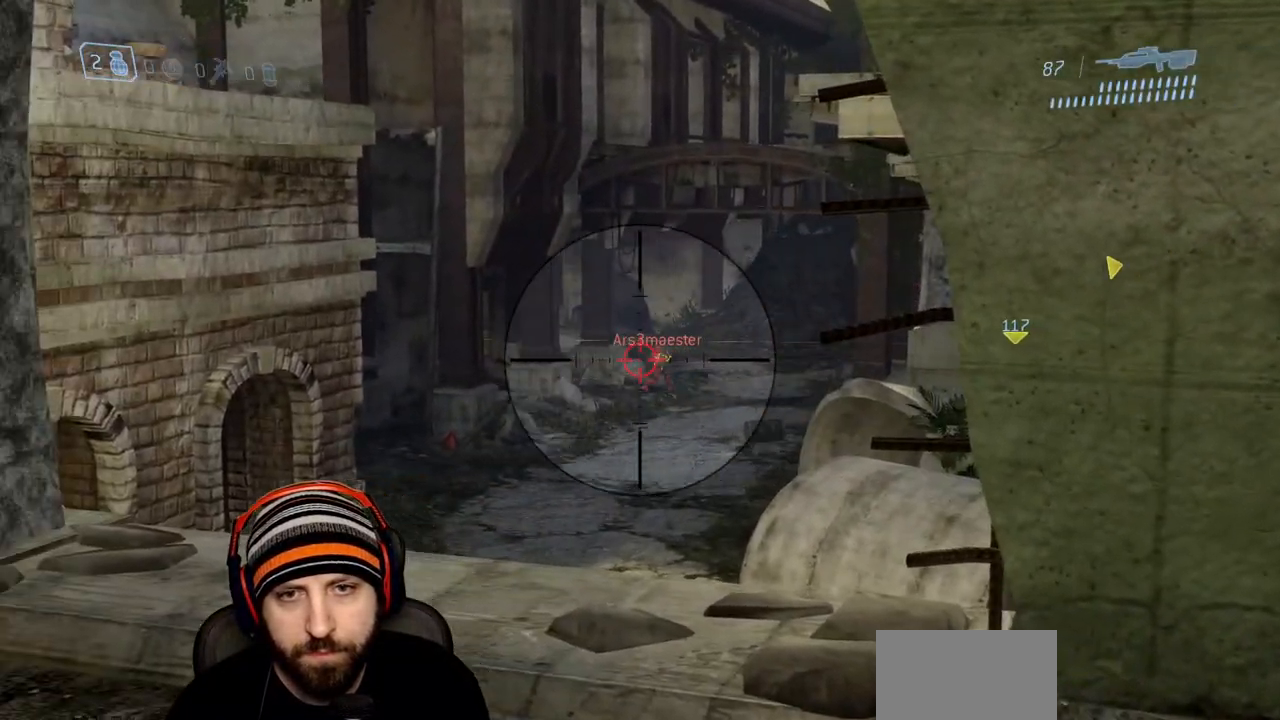
{"buttons": ["R2"], "left_stick": "up-left", "right_stick": "center", "events": [[67, "right_stick", "up"], [83, "left_stick", "up-right"], [217, "right_stick", "center"], [250, "left_stick", "center"], [300, "R2", "up"], [317, "right_stick", "down-left"], [383, "left_stick", "right"], [400, "R2", "down"], [450, "right_stick", "center"], [467, "left_stick", "up-left"]]}
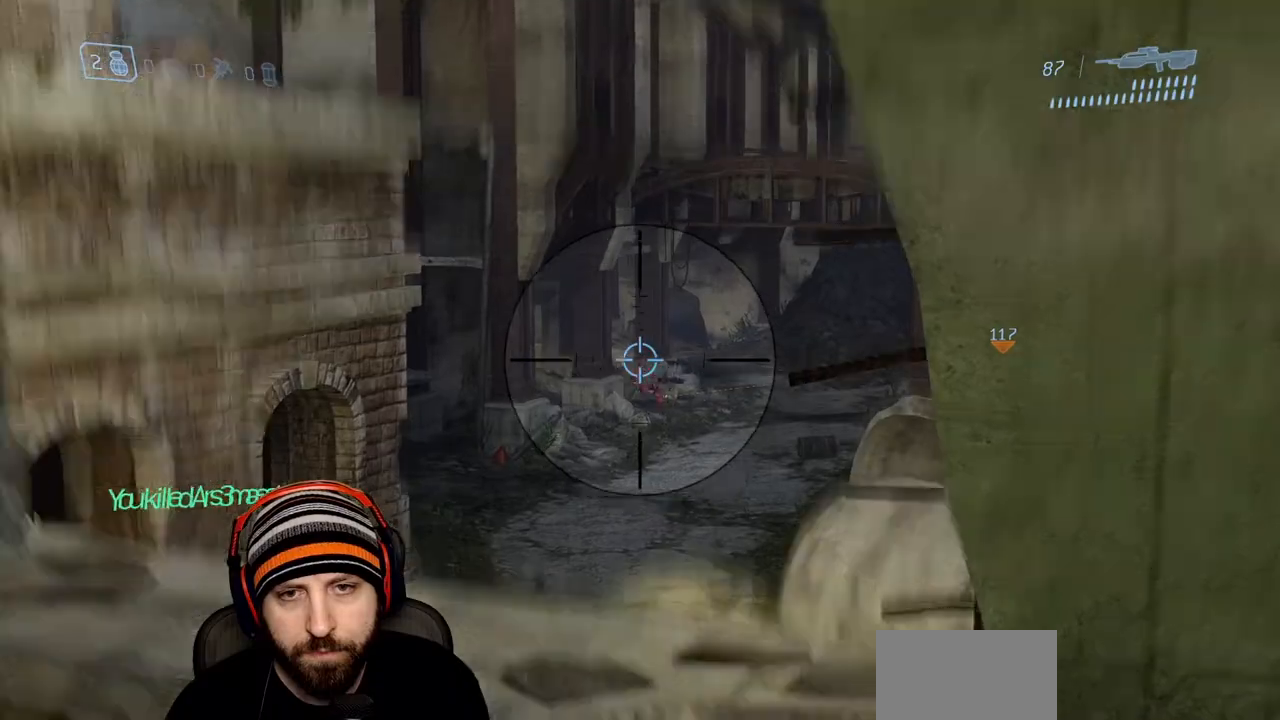
{"buttons": [], "left_stick": "up-left", "right_stick": "center", "events": [[17, "R3", "down"], [50, "right_stick", "right"], [117, "R3", "up"], [167, "R2", "up"], [167, "right_stick", "up-right"], [317, "right_stick", "center"]]}
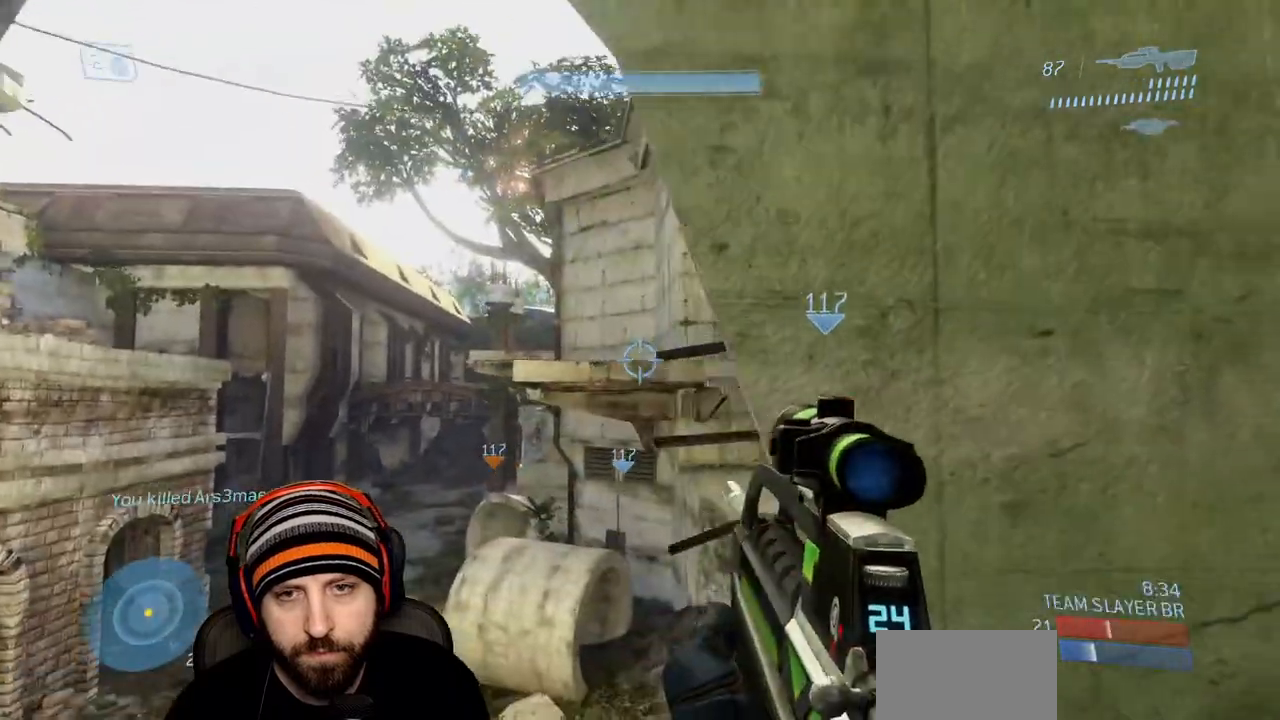
{"buttons": [], "left_stick": "up-right", "right_stick": "center", "events": [[117, "right_stick", "right"], [317, "left_stick", "center"], [333, "right_stick", "center"], [450, "left_stick", "up-right"]]}
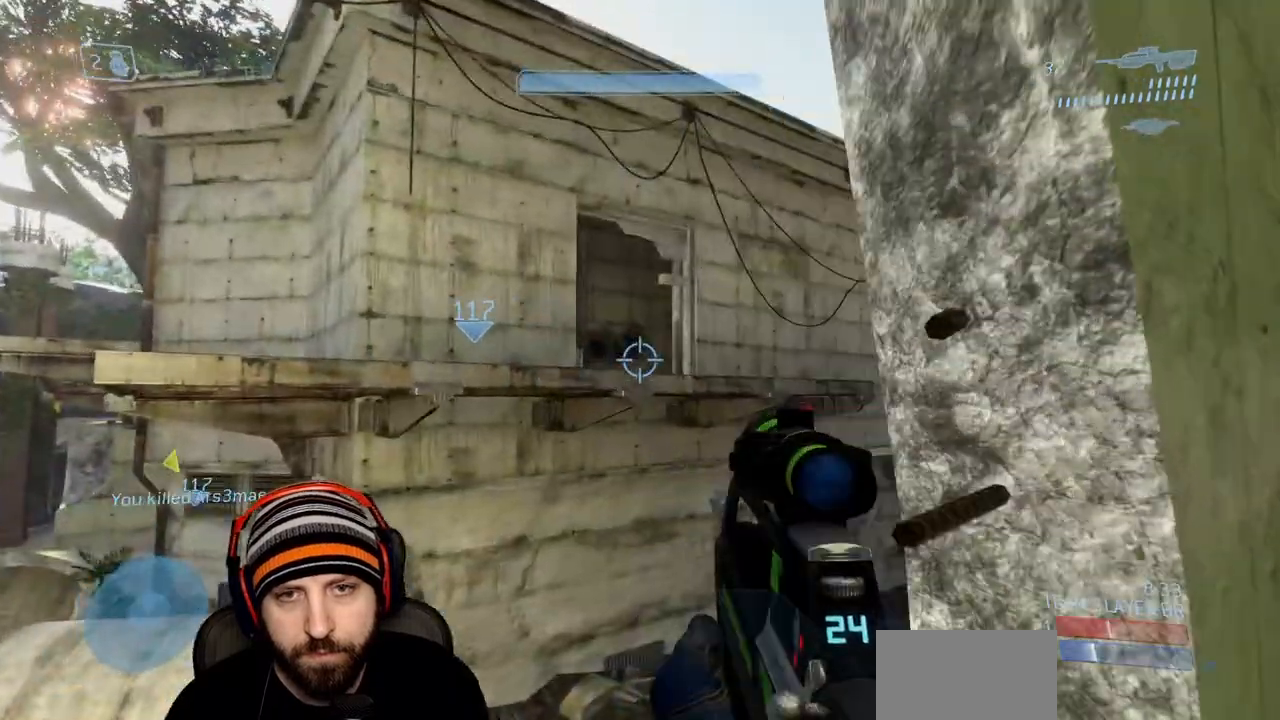
{"buttons": [], "left_stick": "up-right", "right_stick": "down-left", "events": [[17, "left_stick", "up"], [150, "right_stick", "down"], [200, "right_stick", "down-left"], [317, "left_stick", "up-right"]]}
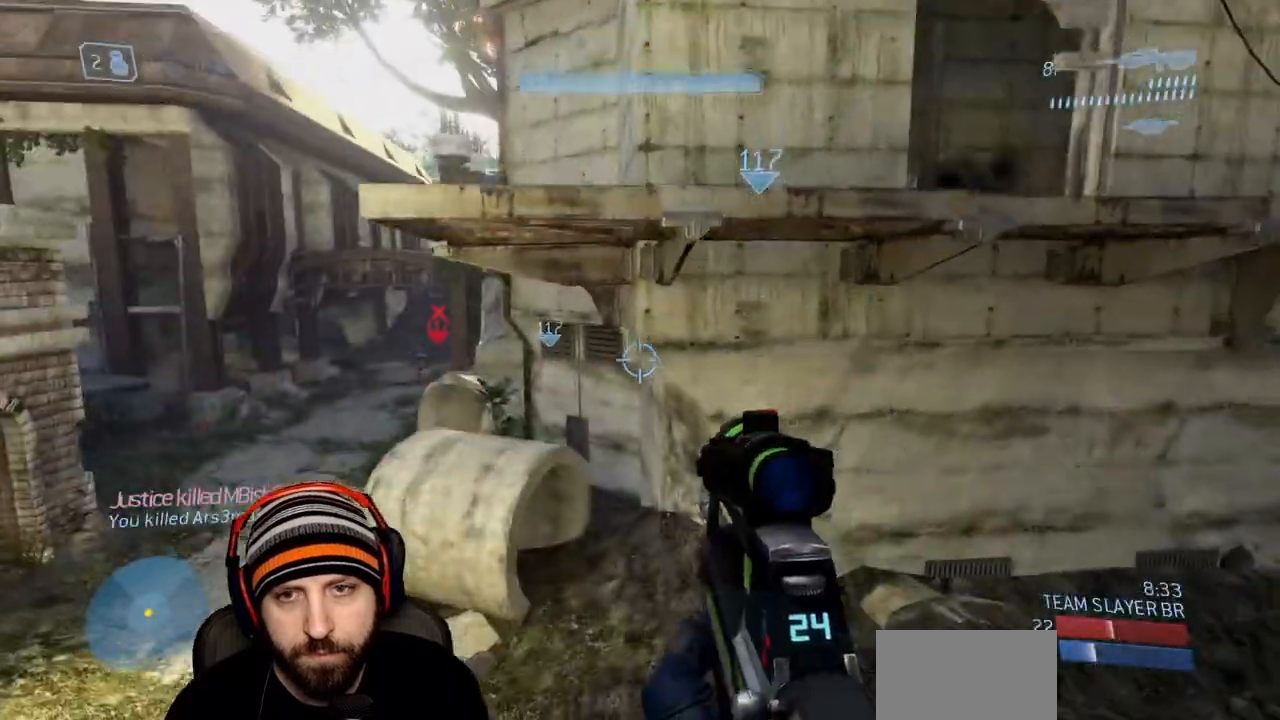
{"buttons": [], "left_stick": "up-right", "right_stick": "up-left", "events": [[267, "right_stick", "left"], [500, "right_stick", "up-left"]]}
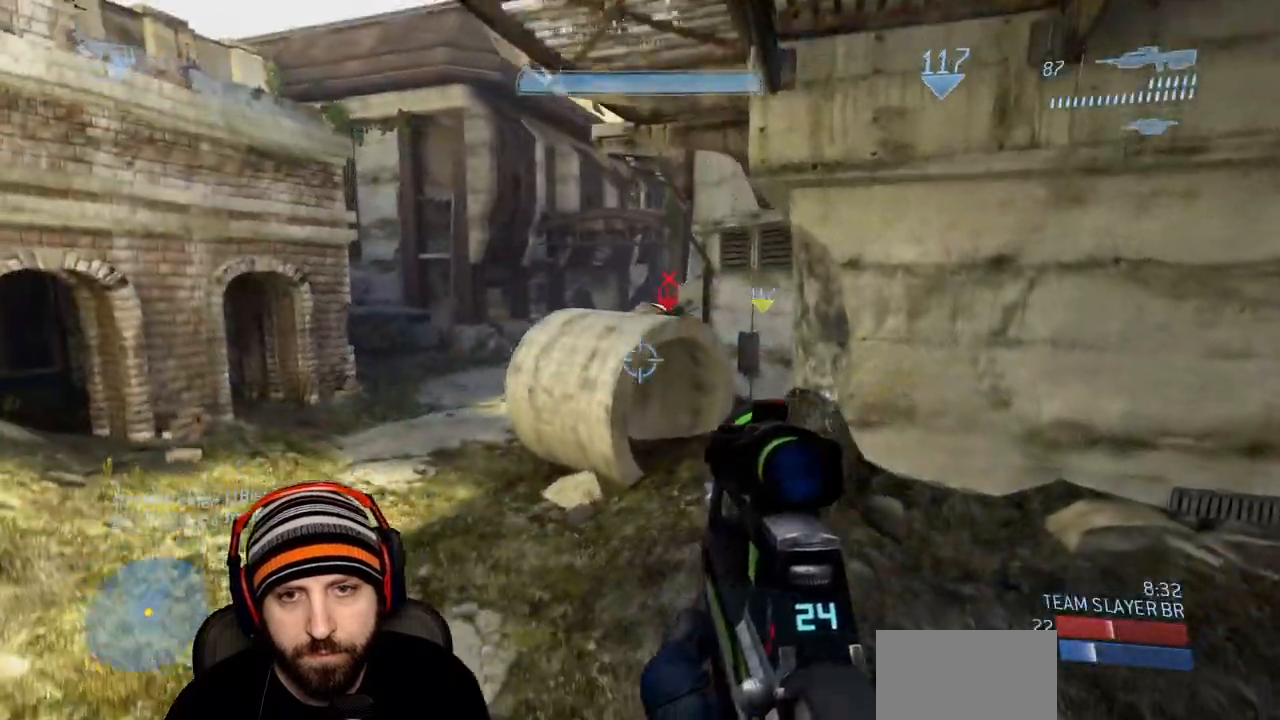
{"buttons": [], "left_stick": "up", "right_stick": "center", "events": [[367, "right_stick", "center"], [417, "left_stick", "up"]]}
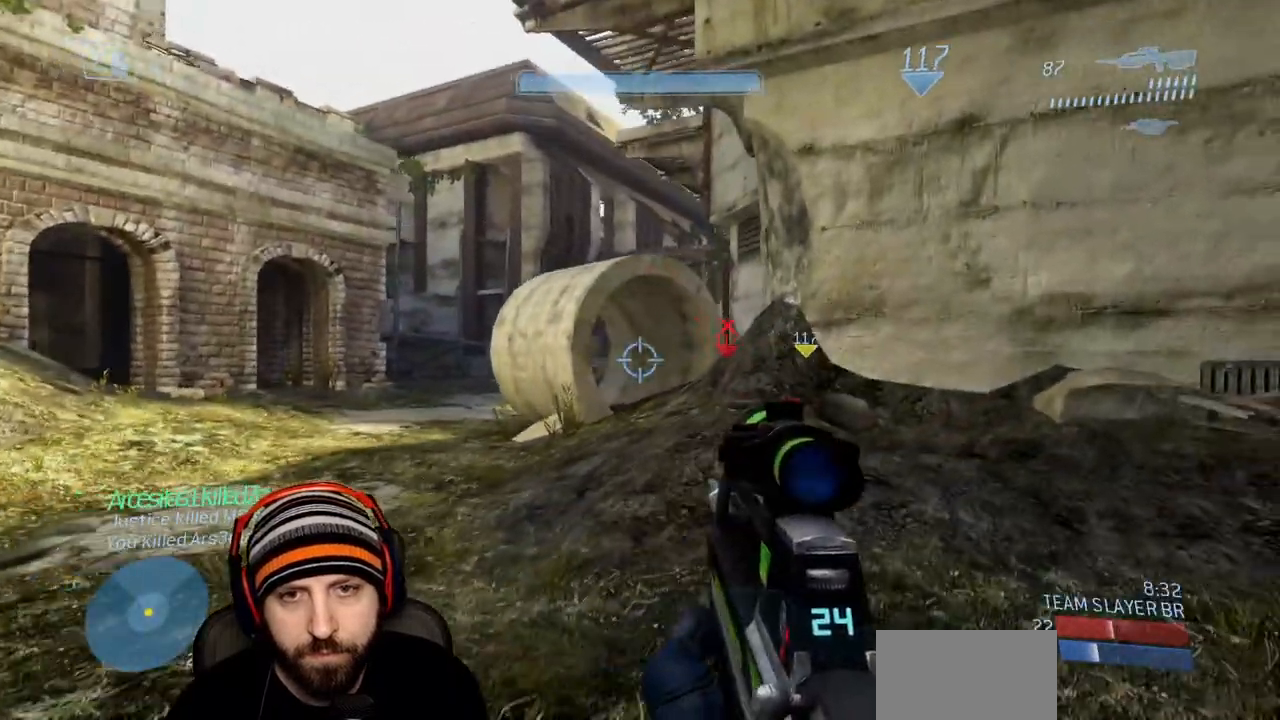
{"buttons": [], "left_stick": "down-right", "right_stick": "center", "events": [[83, "left_stick", "up-left"], [283, "right_stick", "up-right"], [317, "left_stick", "down-right"], [350, "right_stick", "center"]]}
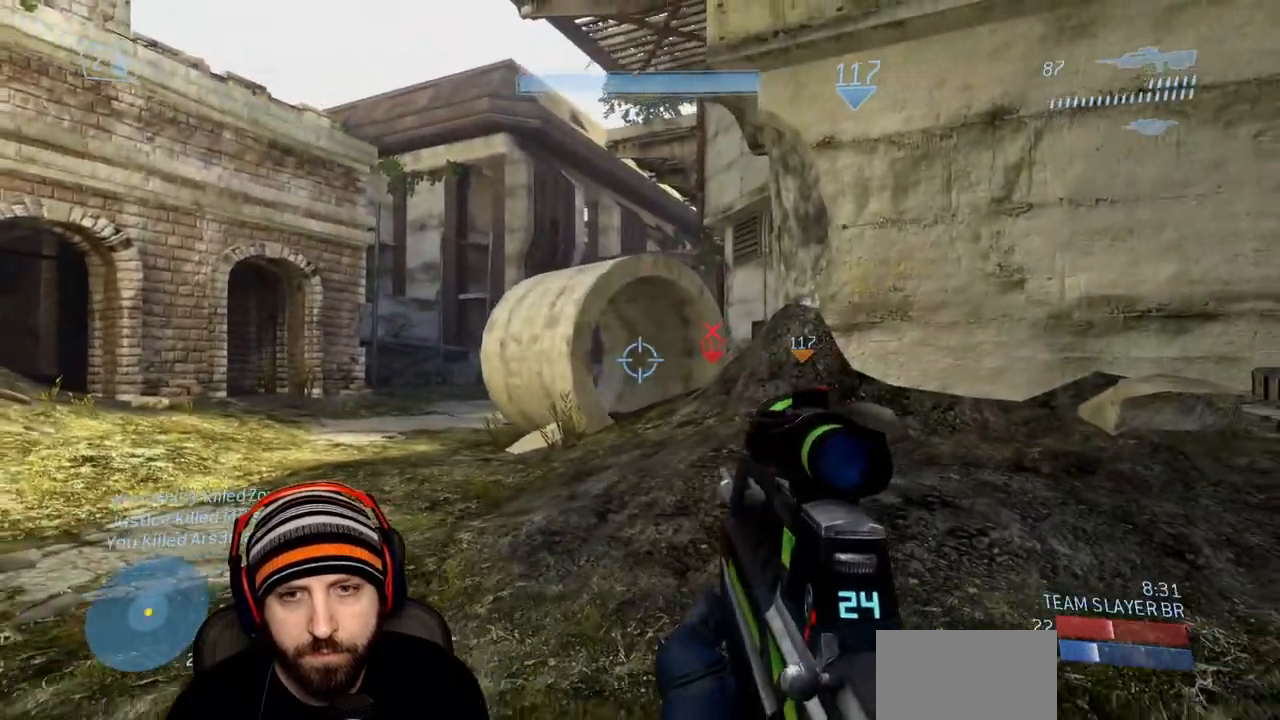
{"buttons": ["R1"], "left_stick": "up-left", "right_stick": "left"}
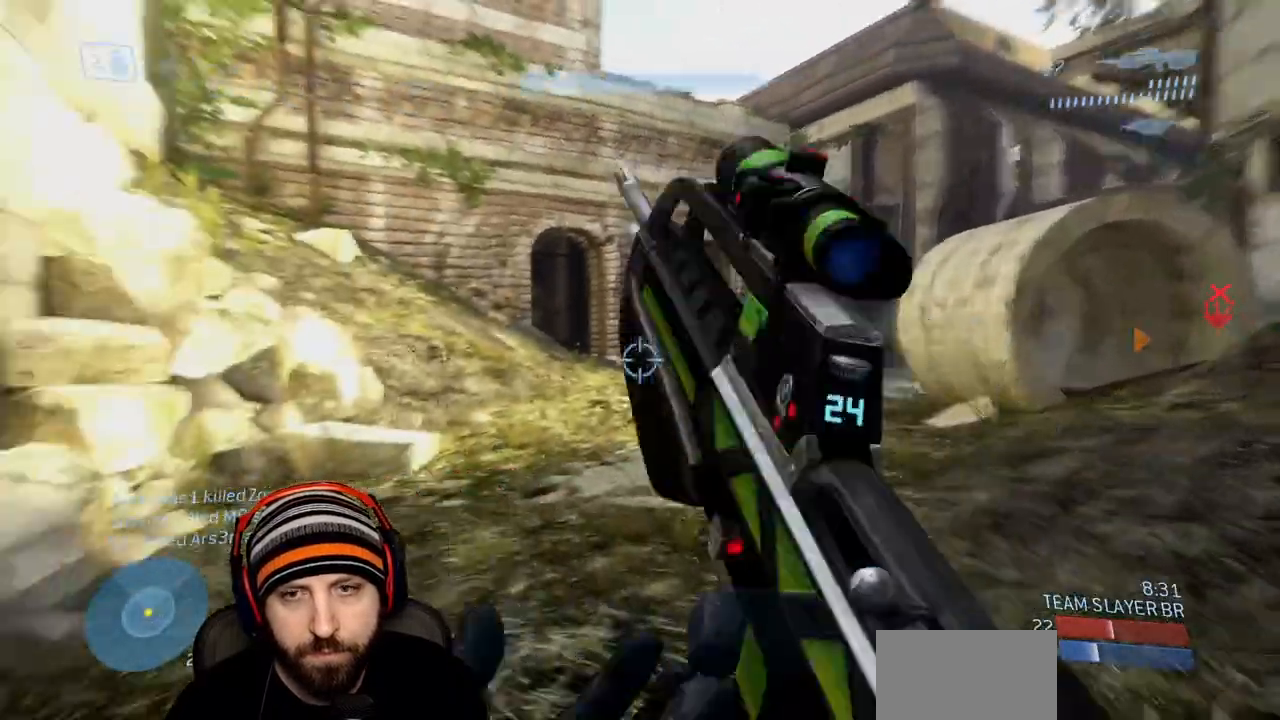
{"buttons": [], "left_stick": "up-left", "right_stick": "left", "events": [[83, "R1", "up"], [133, "right_stick", "center"], [500, "right_stick", "left"]]}
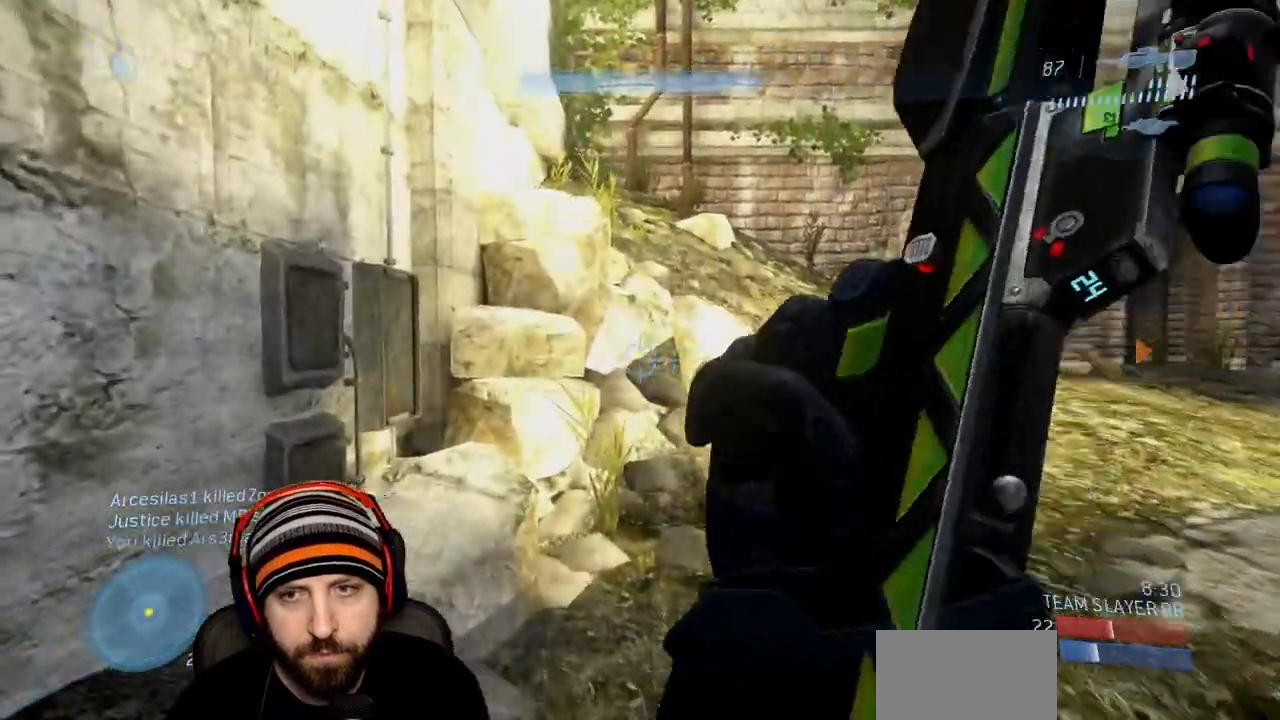
{"buttons": [], "left_stick": "up", "right_stick": "center", "events": [[33, "left_stick", "left"], [167, "right_stick", "right"], [250, "left_stick", "up"], [400, "right_stick", "center"]]}
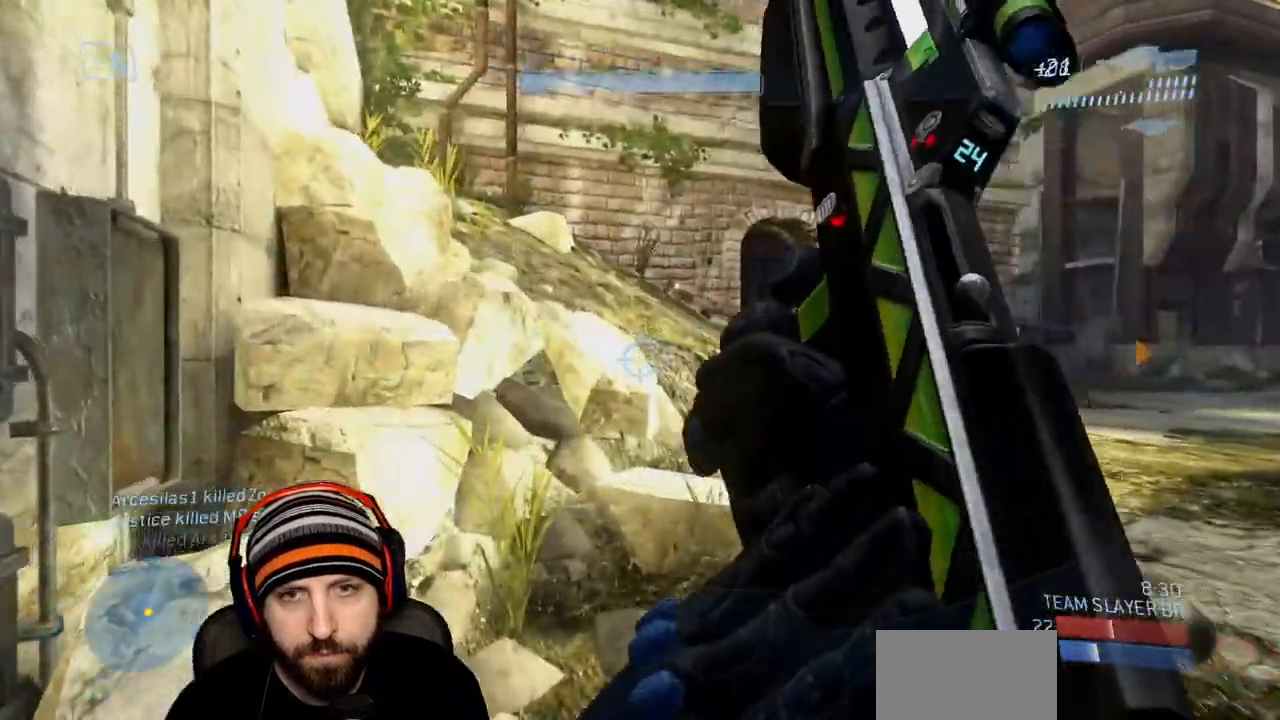
{"buttons": ["L3"], "left_stick": "up-left", "right_stick": "center", "events": [[33, "left_stick", "up-left"], [83, "right_stick", "right"], [100, "A", "down"], [250, "L3", "down"], [283, "A", "up"], [433, "right_stick", "center"]]}
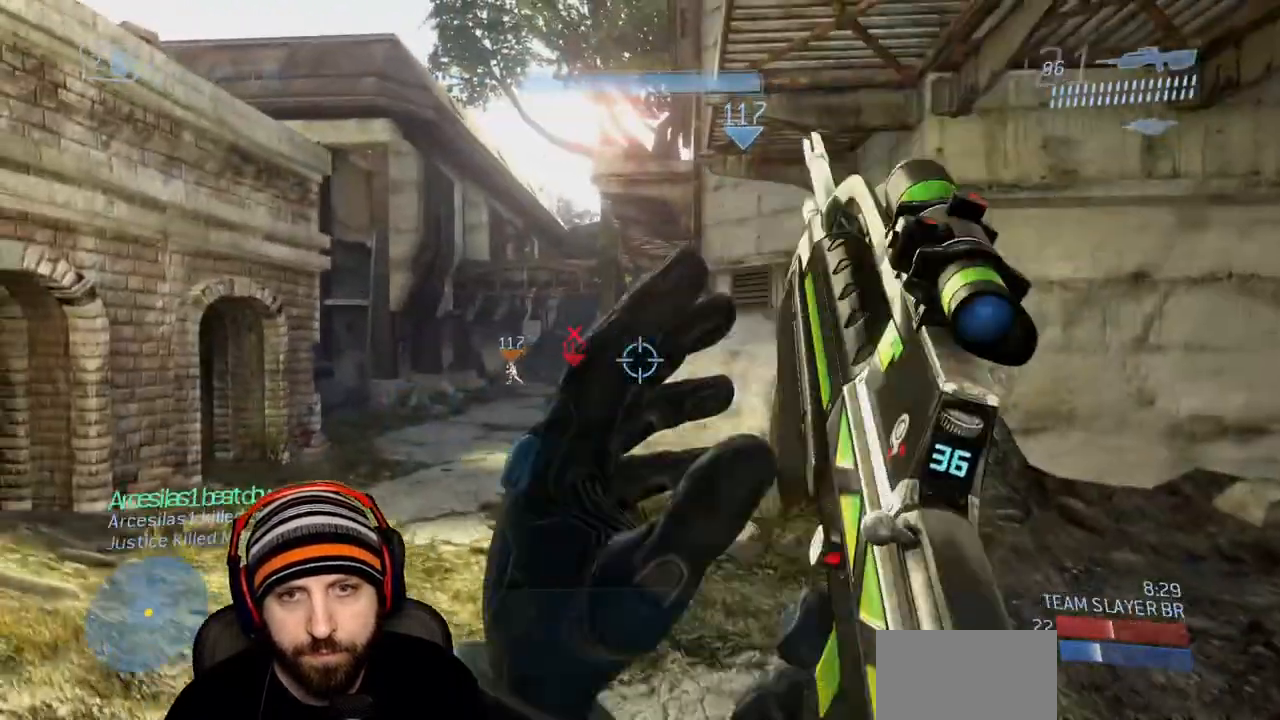
{"buttons": ["L3"], "left_stick": "down-left", "right_stick": "right", "events": [[333, "right_stick", "right"], [483, "left_stick", "down-left"]]}
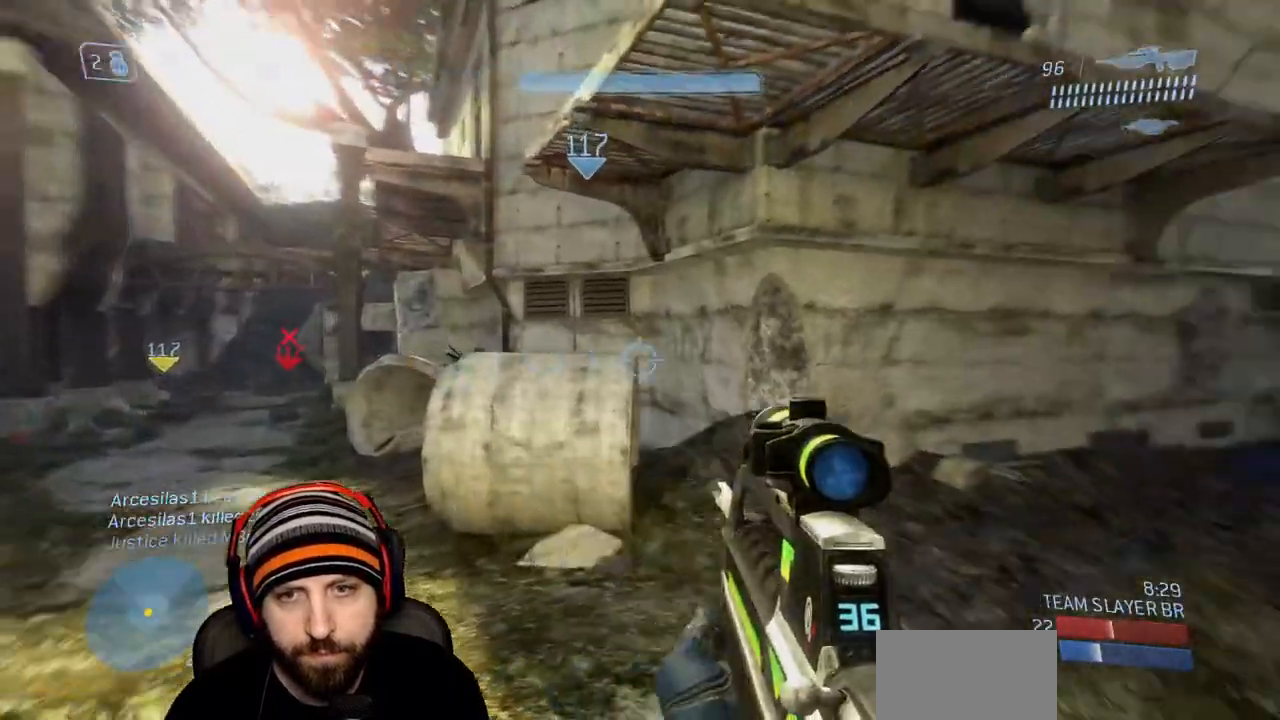
{"buttons": [], "left_stick": "right", "right_stick": "center", "events": [[67, "L3", "up"], [133, "left_stick", "down"], [150, "Y", "down"], [250, "Y", "up"], [317, "right_stick", "down-right"], [333, "Y", "down"], [433, "right_stick", "center"], [450, "Y", "up"], [500, "left_stick", "right"]]}
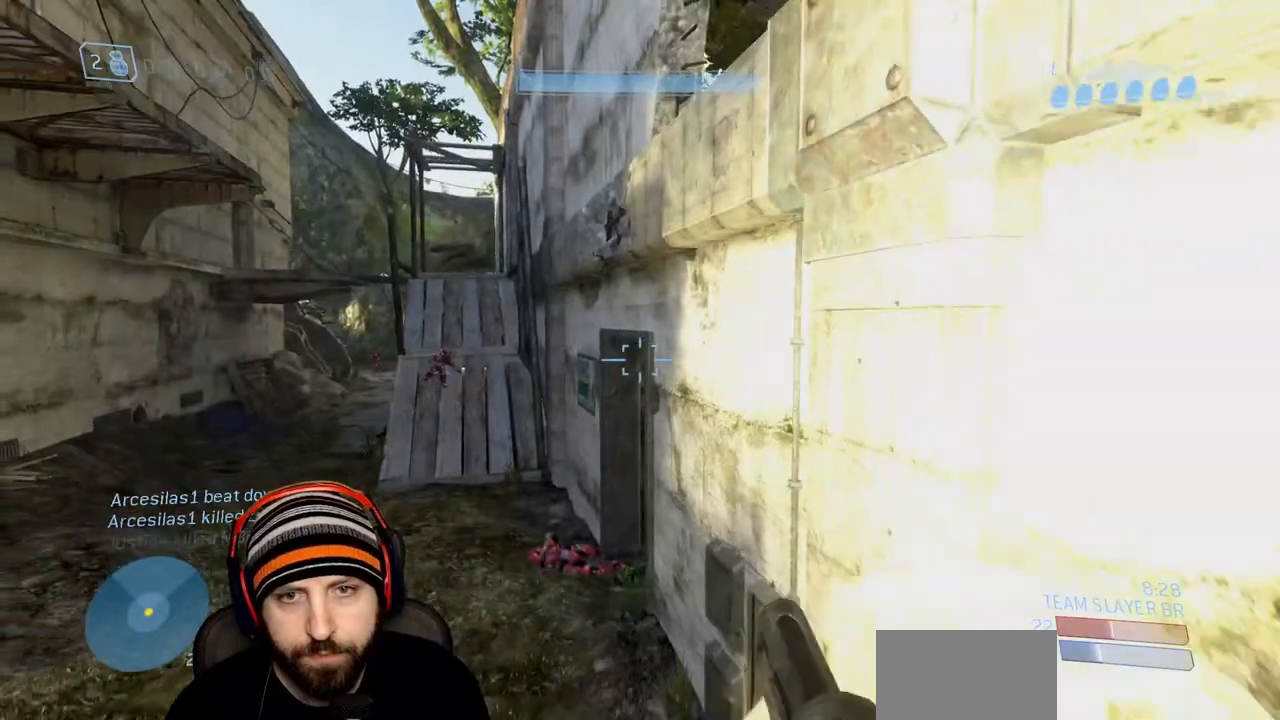
{"buttons": [], "left_stick": "up", "right_stick": "center", "events": [[67, "left_stick", "up-right"], [283, "right_stick", "up-left"], [317, "left_stick", "up"], [400, "right_stick", "center"]]}
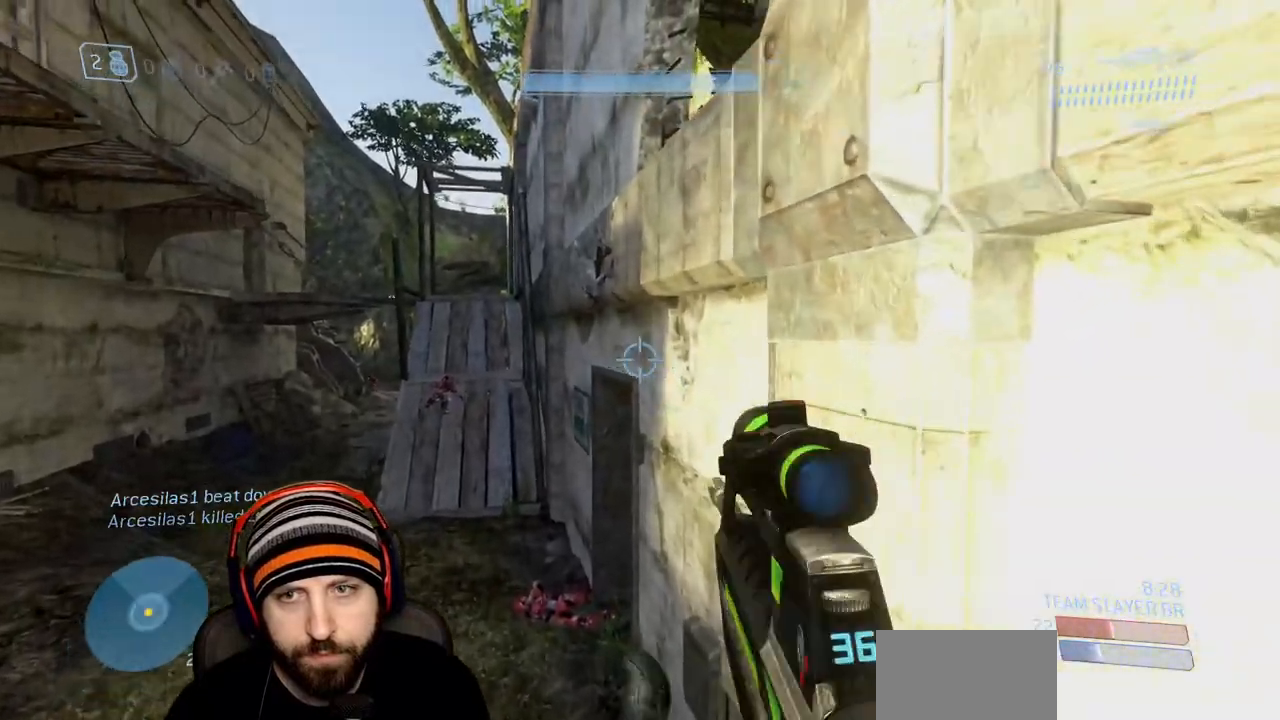
{"buttons": [], "left_stick": "down-right", "right_stick": "center", "events": [[133, "right_stick", "up"], [150, "A", "down"], [250, "right_stick", "center"], [350, "A", "up"], [350, "right_stick", "down-right"], [417, "right_stick", "center"], [483, "left_stick", "down-right"]]}
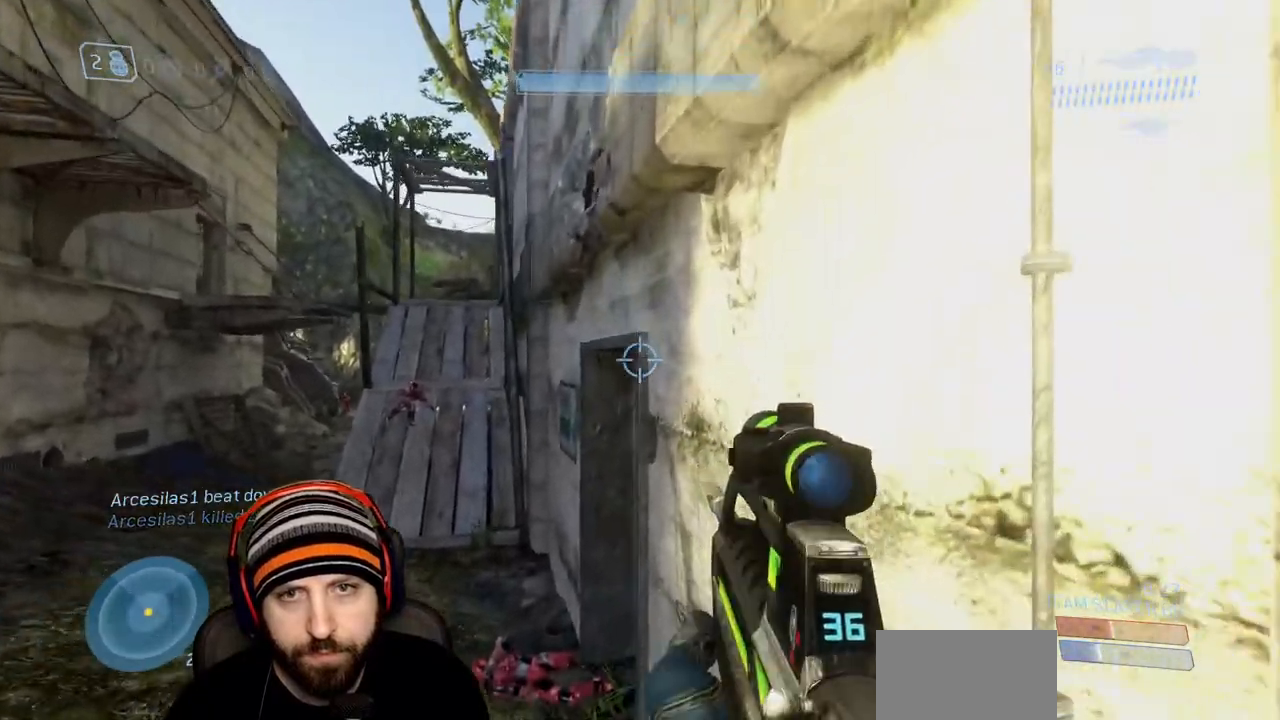
{"buttons": ["R2"], "left_stick": "down", "right_stick": "center", "events": [[67, "right_stick", "left"], [200, "left_stick", "up-right"], [200, "right_stick", "center"], [267, "left_stick", "up-left"], [300, "right_stick", "left"], [333, "left_stick", "down"], [417, "right_stick", "center"], [483, "R2", "down"]]}
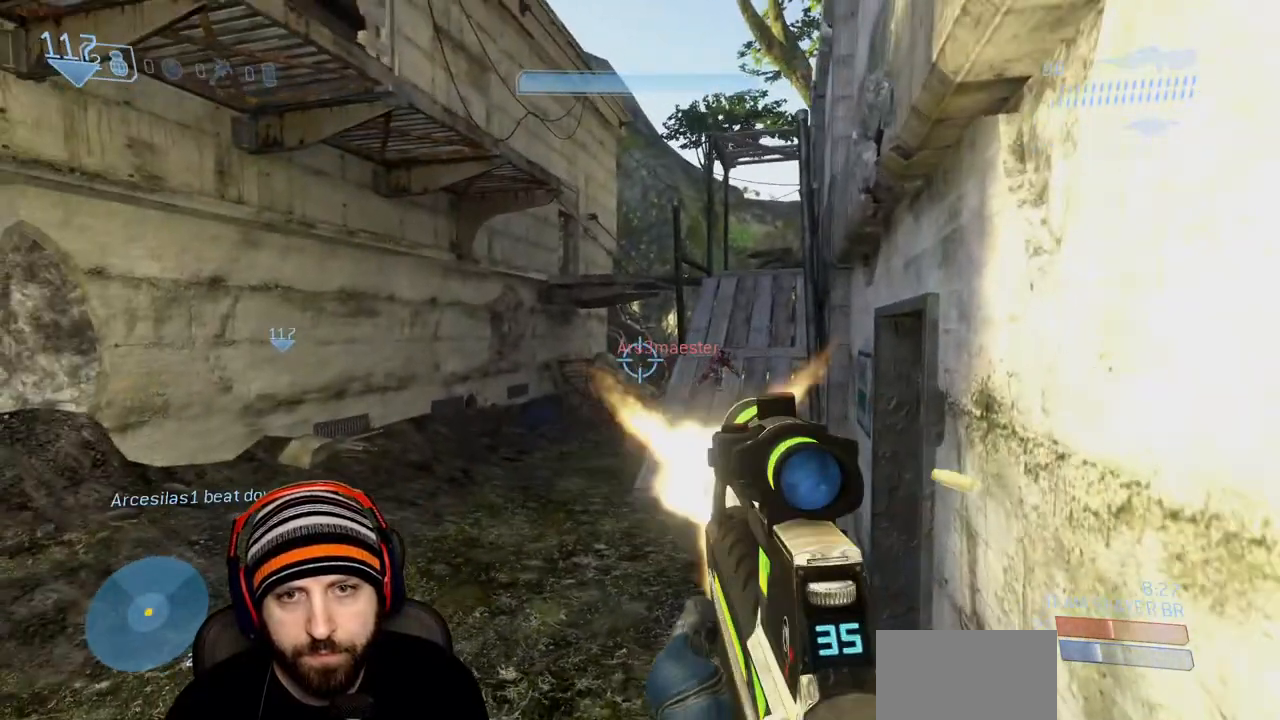
{"buttons": [], "left_stick": "down-left", "right_stick": "center", "events": [[100, "left_stick", "down-left"], [200, "R2", "up"], [283, "R3", "down"], [367, "R3", "up"]]}
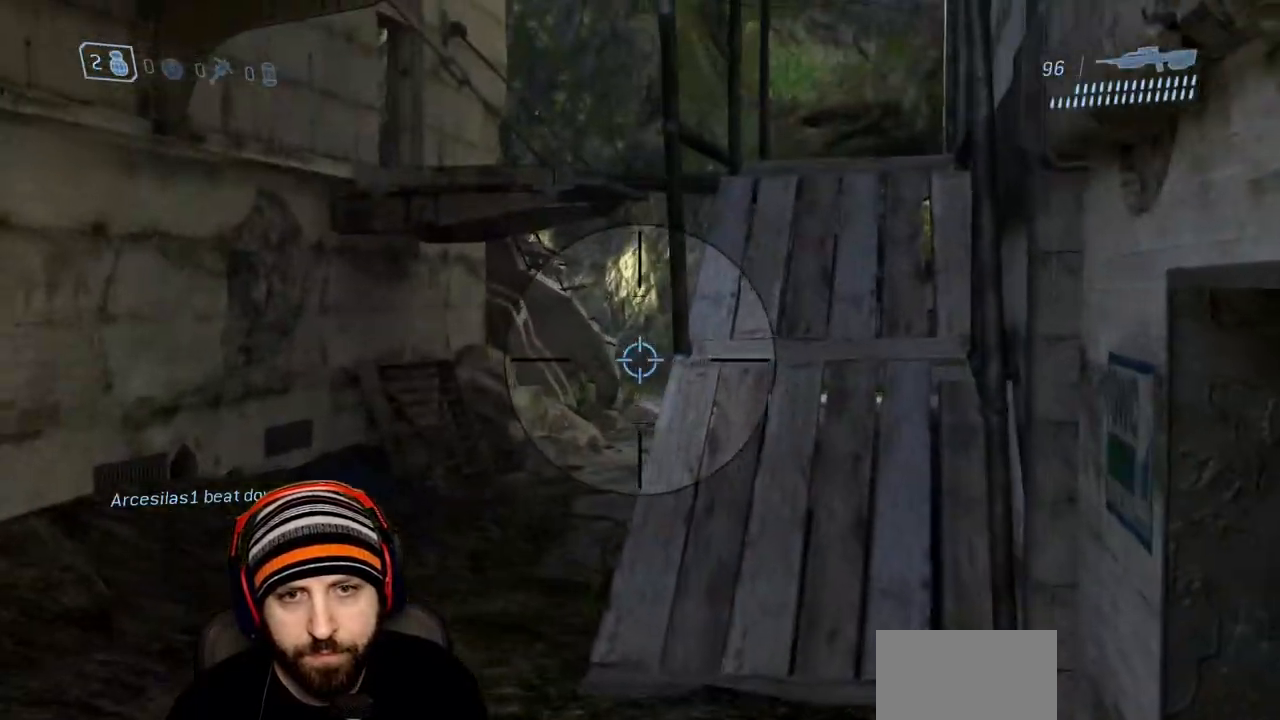
{"buttons": [], "left_stick": "down-right", "right_stick": "center", "events": [[133, "left_stick", "down"], [233, "R3", "down"], [233, "right_stick", "right"], [300, "R3", "up"], [483, "right_stick", "center"], [500, "left_stick", "down-right"]]}
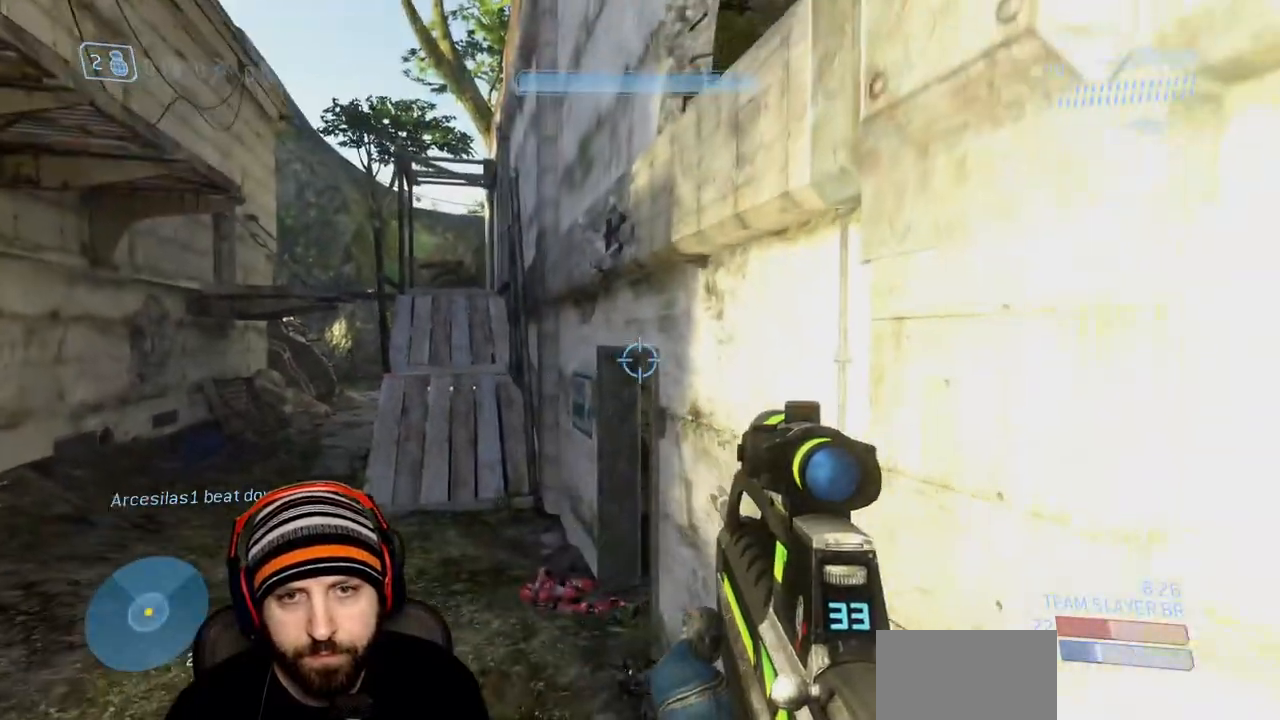
{"buttons": [], "left_stick": "up", "right_stick": "center", "events": [[100, "left_stick", "center"], [183, "left_stick", "down-right"], [317, "left_stick", "up"]]}